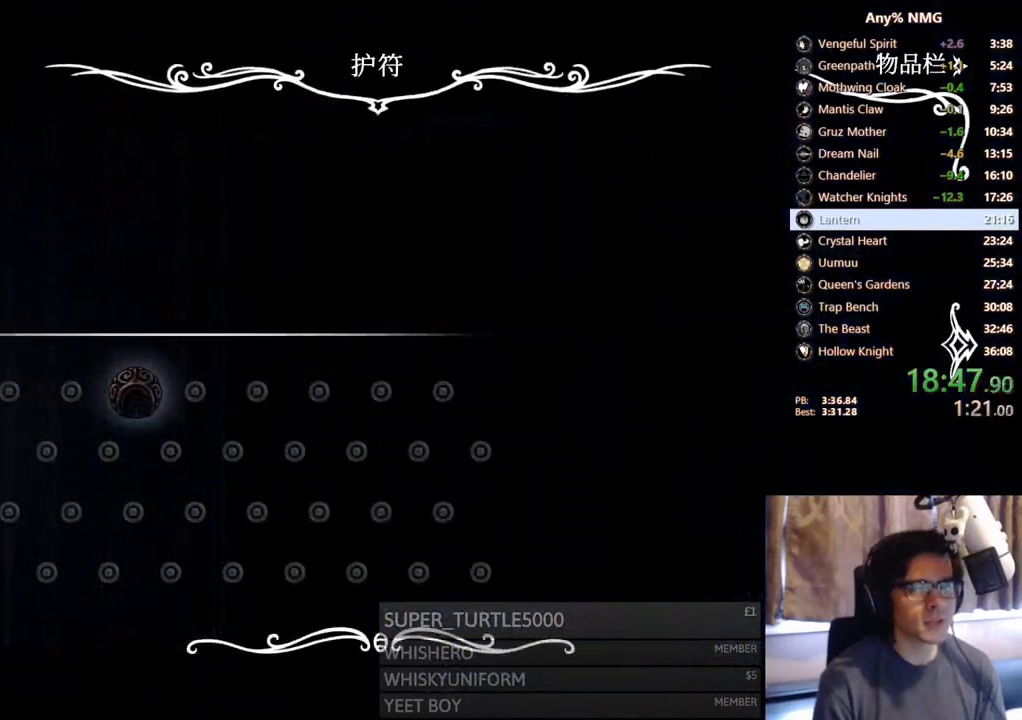
Gameplay with a controller (Xbox layout); each line is a JSON object with the inputs held at the frame after it. "events" lists button and stick changes between this image and that frame as [ms after this image, input, new state], when the widget could be followed in between. Not read: HOME R3 SHARE.
{"buttons": [], "left_stick": "center", "right_stick": "center", "events": []}
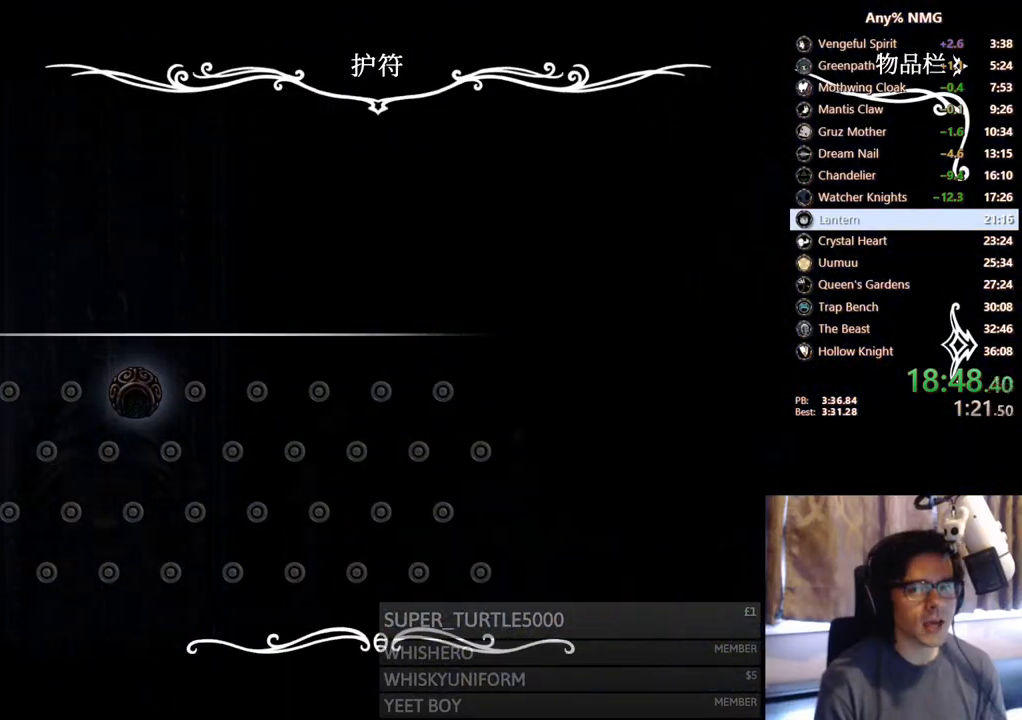
{"buttons": ["R2", "DPAD_RIGHT"], "left_stick": "center", "right_stick": "center"}
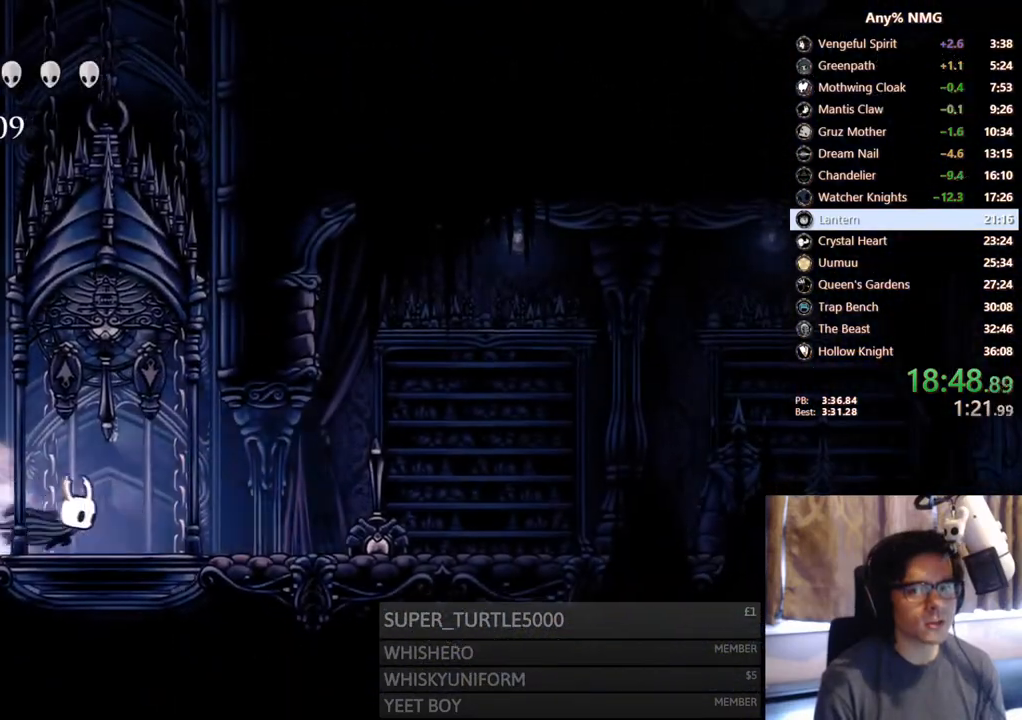
{"buttons": ["R2", "DPAD_RIGHT"], "left_stick": "center", "right_stick": "center", "events": [[150, "R2", "up"], [383, "R2", "down"]]}
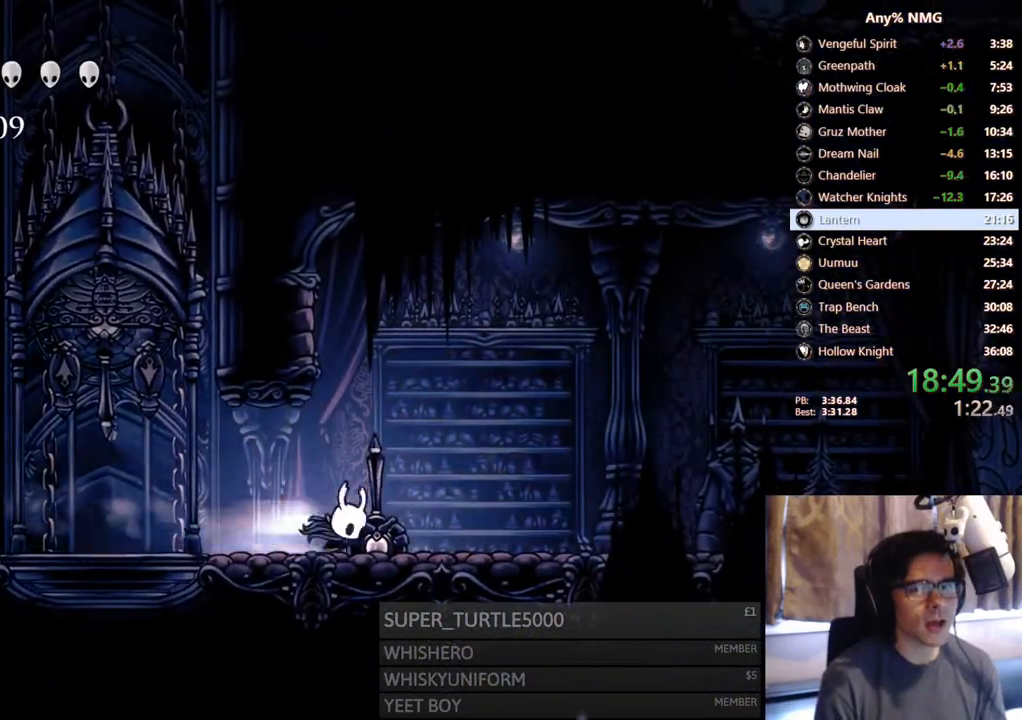
{"buttons": ["DPAD_RIGHT"], "left_stick": "center", "right_stick": "center", "events": [[217, "R2", "up"]]}
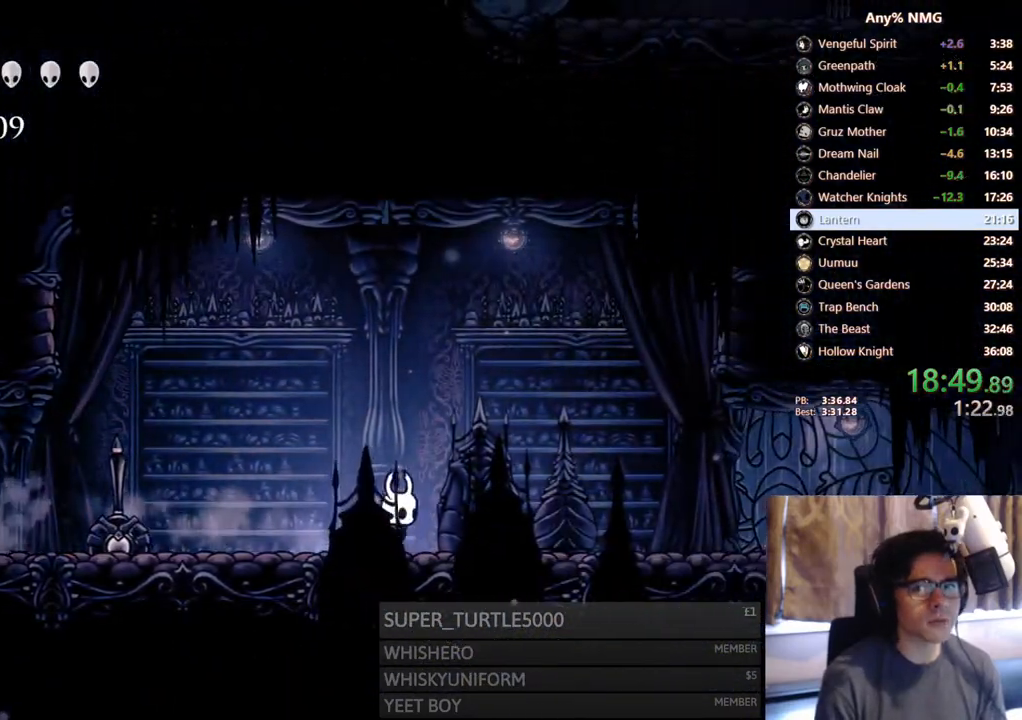
{"buttons": ["DPAD_RIGHT"], "left_stick": "center", "right_stick": "center", "events": [[50, "R2", "down"], [383, "R2", "up"]]}
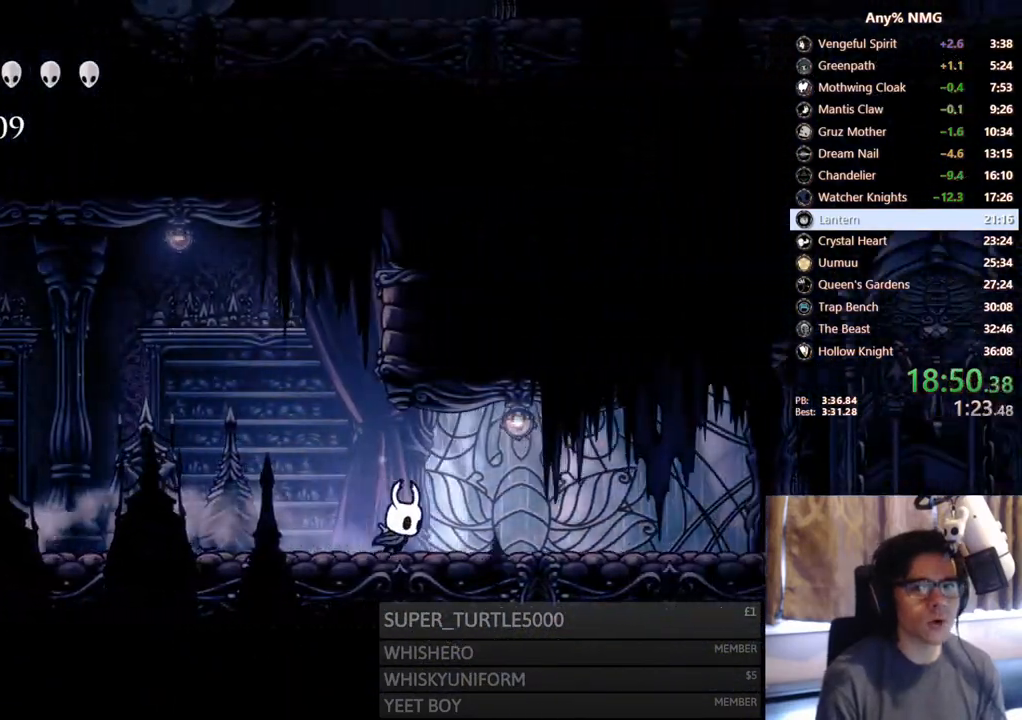
{"buttons": ["DPAD_RIGHT"], "left_stick": "center", "right_stick": "center", "events": [[217, "R2", "down"], [483, "R2", "up"]]}
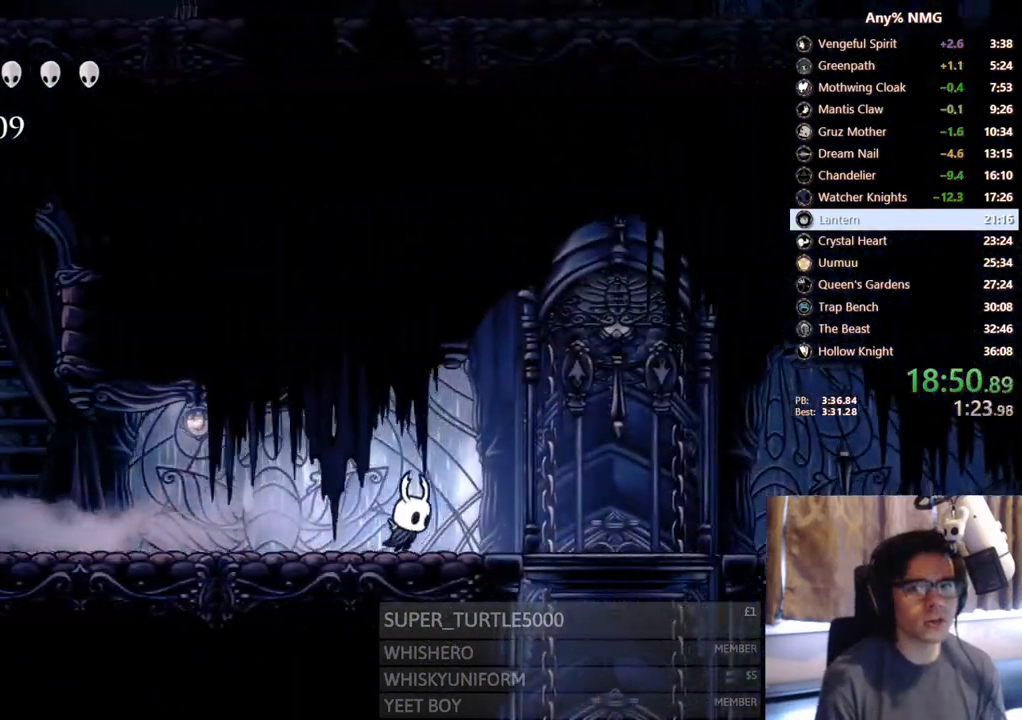
{"buttons": ["DPAD_RIGHT"], "left_stick": "center", "right_stick": "center", "events": [[83, "A", "down"], [150, "X", "down"], [250, "A", "up"], [333, "X", "up"]]}
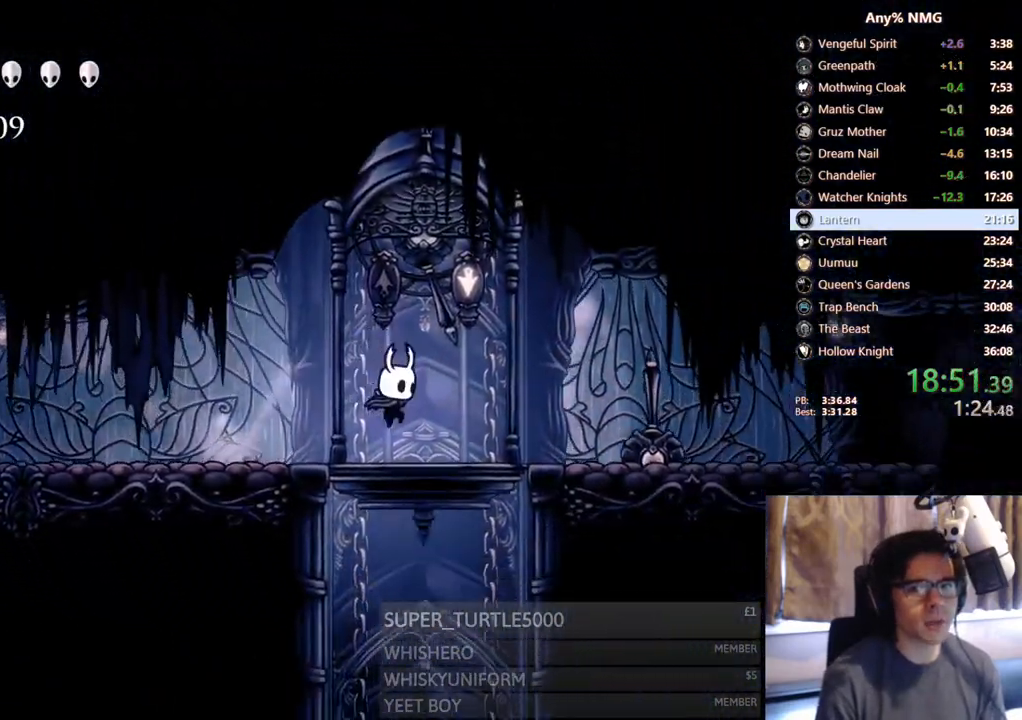
{"buttons": ["DPAD_LEFT"], "left_stick": "center", "right_stick": "center", "events": [[83, "DPAD_RIGHT", "up"], [133, "DPAD_LEFT", "down"], [250, "DPAD_LEFT", "up"], [433, "DPAD_LEFT", "down"]]}
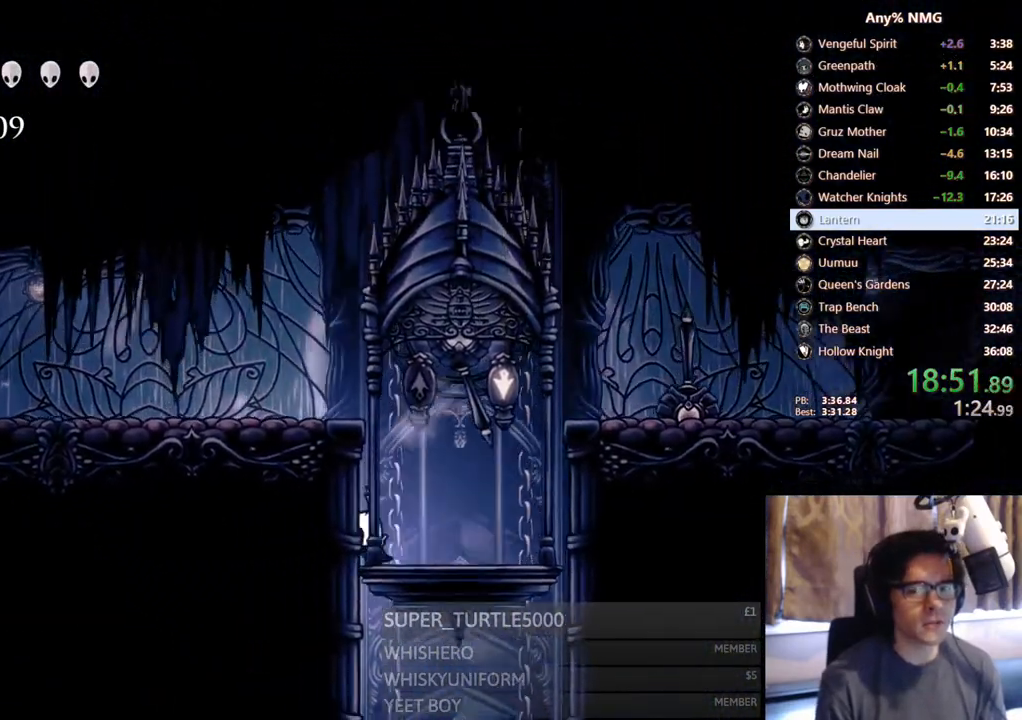
{"buttons": [], "left_stick": "center", "right_stick": "center", "events": [[100, "DPAD_LEFT", "up"]]}
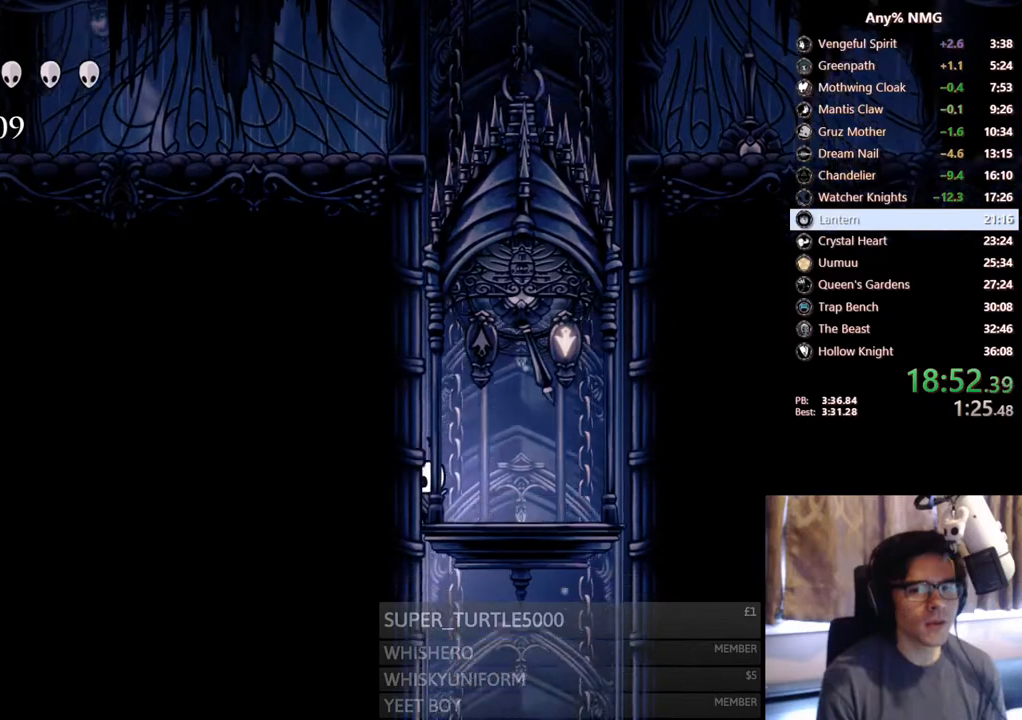
{"buttons": [], "left_stick": "center", "right_stick": "center", "events": [[250, "DPAD_LEFT", "down"], [483, "DPAD_LEFT", "up"]]}
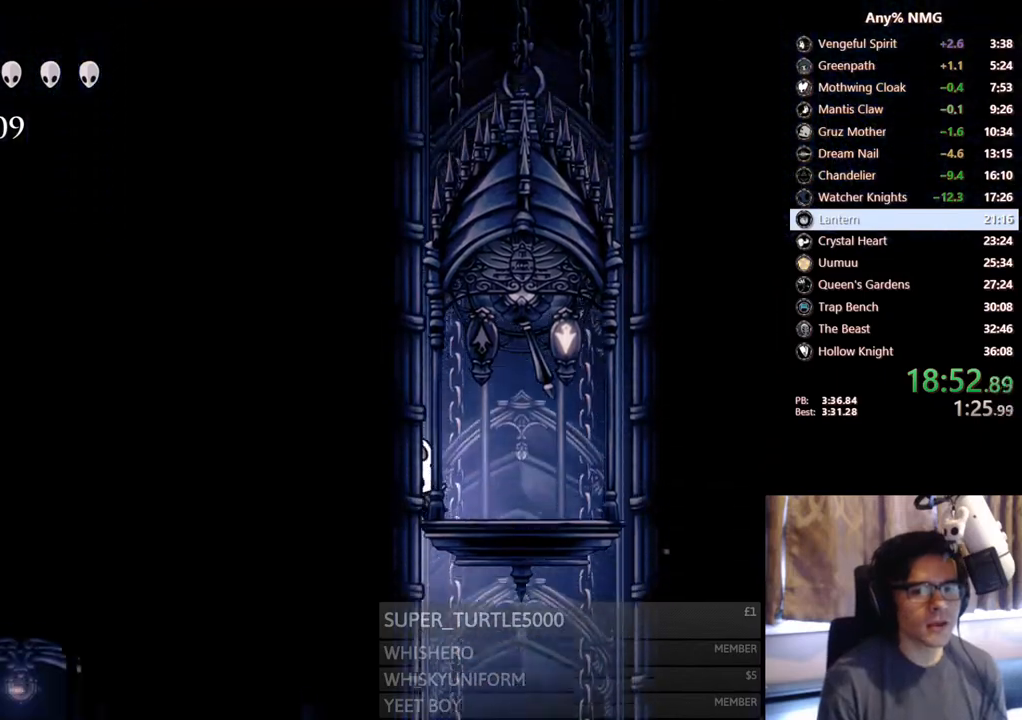
{"buttons": [], "left_stick": "center", "right_stick": "center", "events": [[333, "DPAD_LEFT", "down"], [467, "DPAD_LEFT", "up"]]}
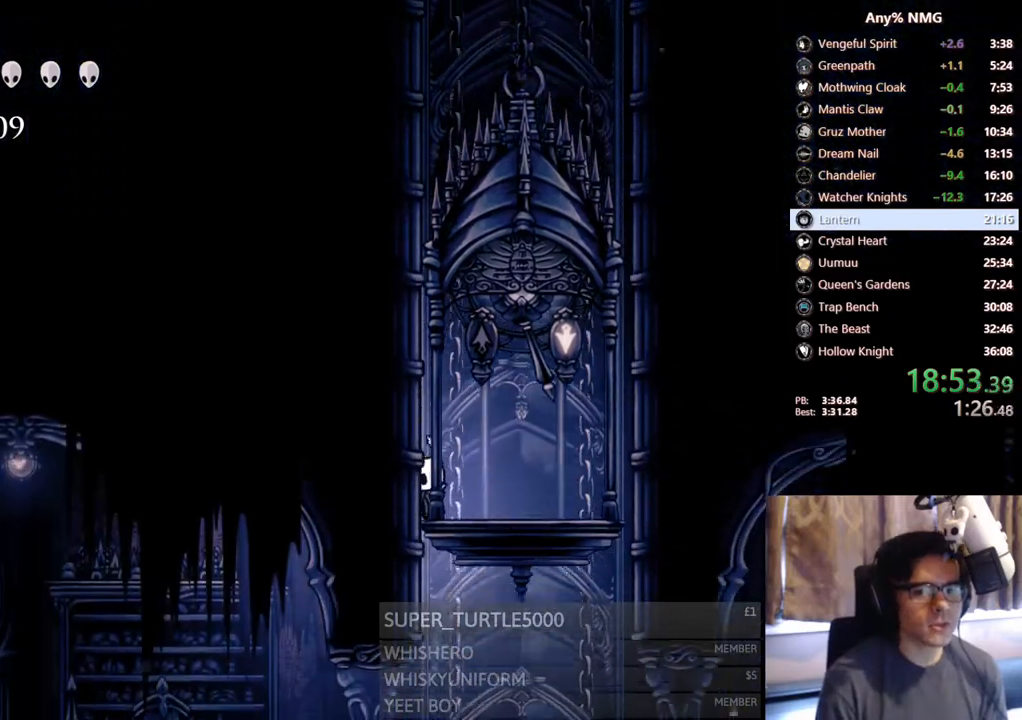
{"buttons": ["DPAD_LEFT"], "left_stick": "center", "right_stick": "center", "events": [[483, "DPAD_LEFT", "down"]]}
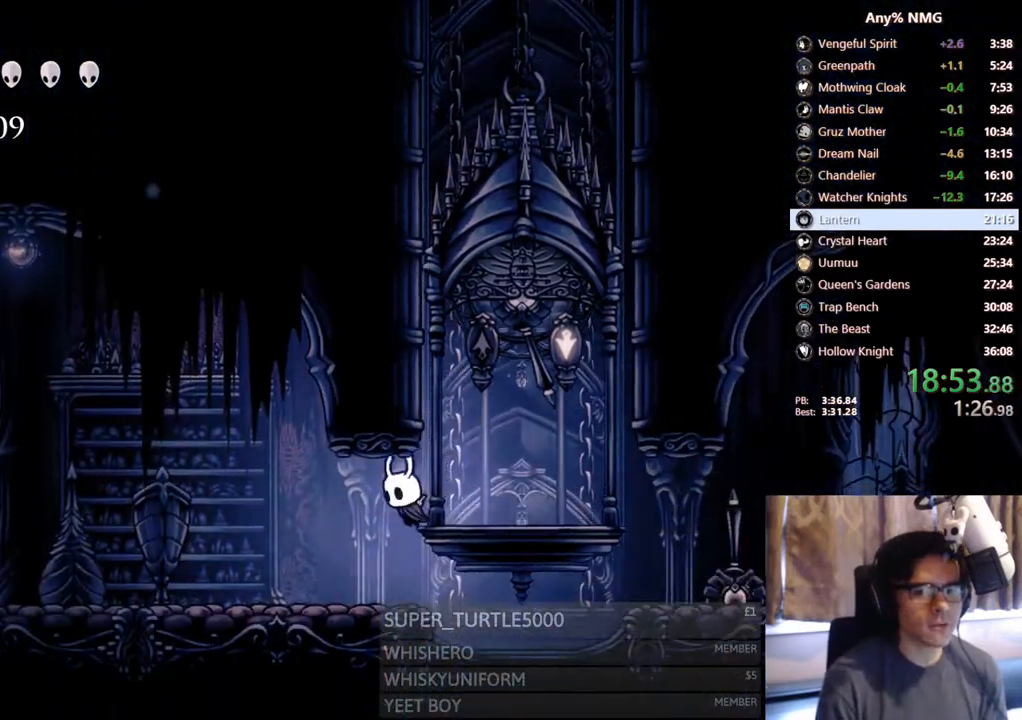
{"buttons": ["DPAD_LEFT"], "left_stick": "center", "right_stick": "center", "events": [[17, "R2", "down"], [317, "R2", "up"]]}
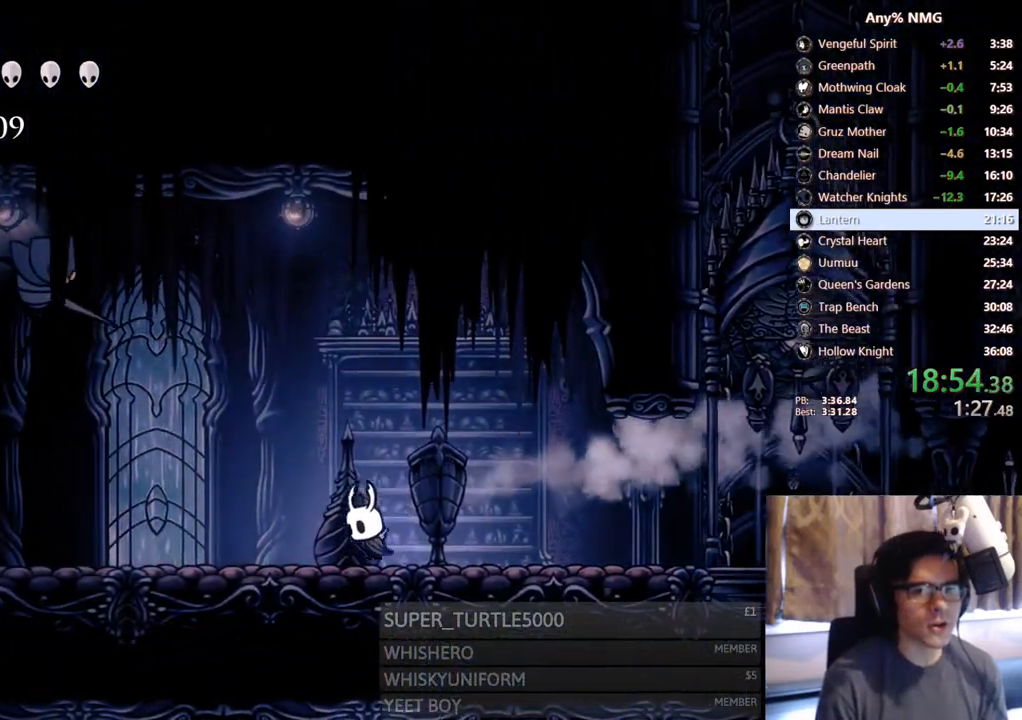
{"buttons": ["DPAD_LEFT"], "left_stick": "center", "right_stick": "center", "events": [[100, "R2", "down"], [367, "R2", "up"]]}
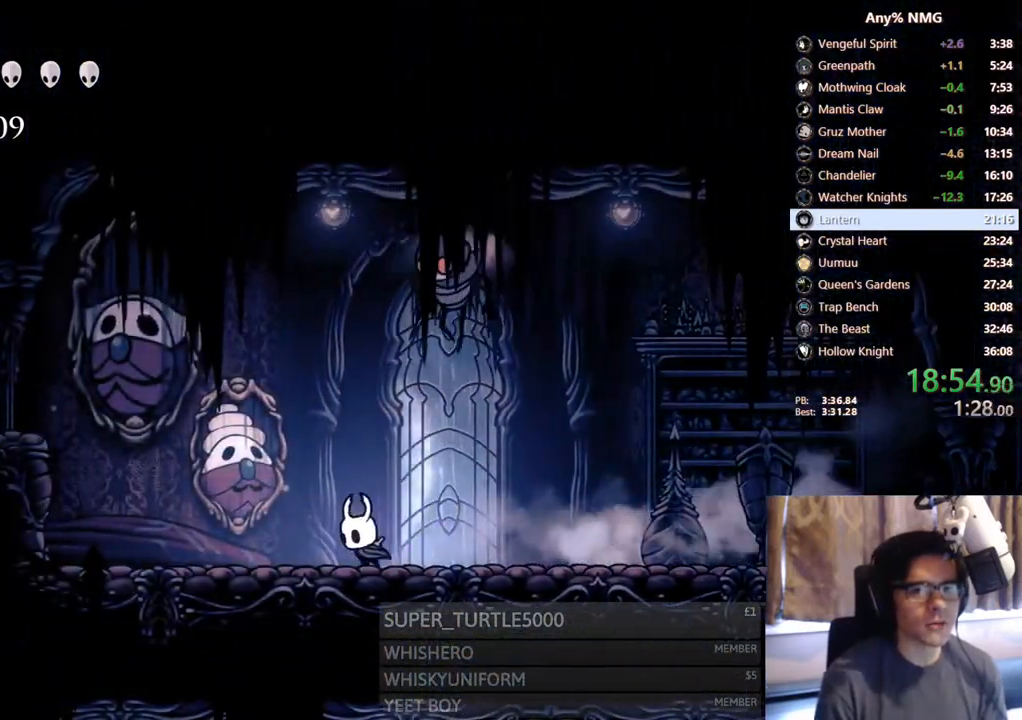
{"buttons": ["R2", "DPAD_LEFT"], "left_stick": "center", "right_stick": "center", "events": [[17, "A", "down"], [267, "R2", "down"], [500, "A", "up"]]}
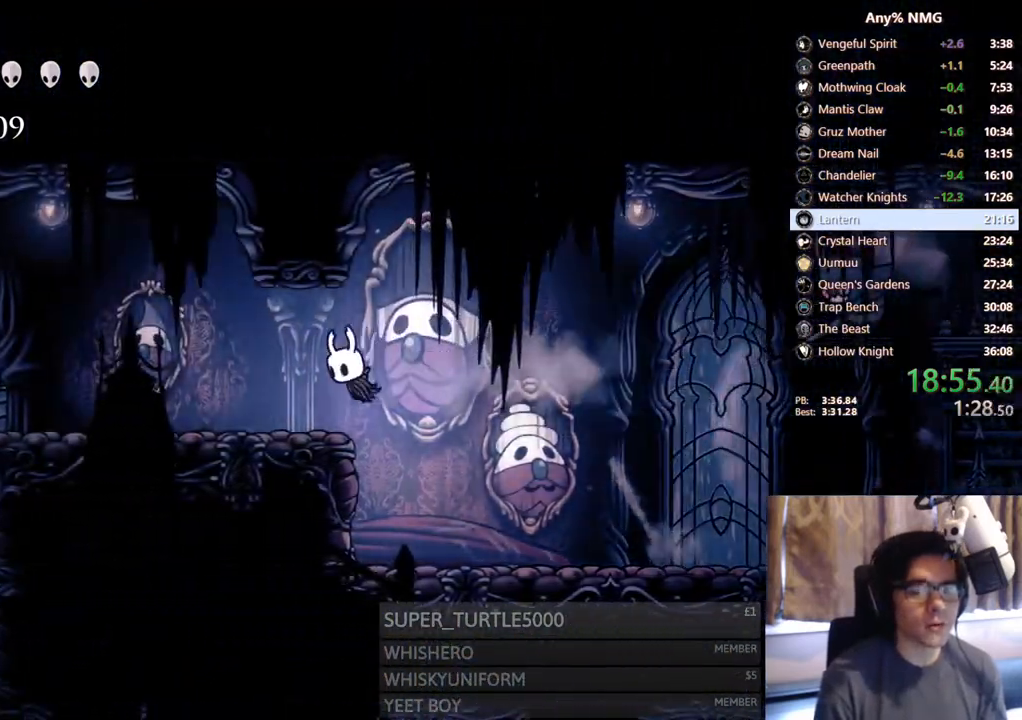
{"buttons": ["R2", "DPAD_LEFT"], "left_stick": "center", "right_stick": "center", "events": [[83, "R2", "up"], [350, "R2", "down"]]}
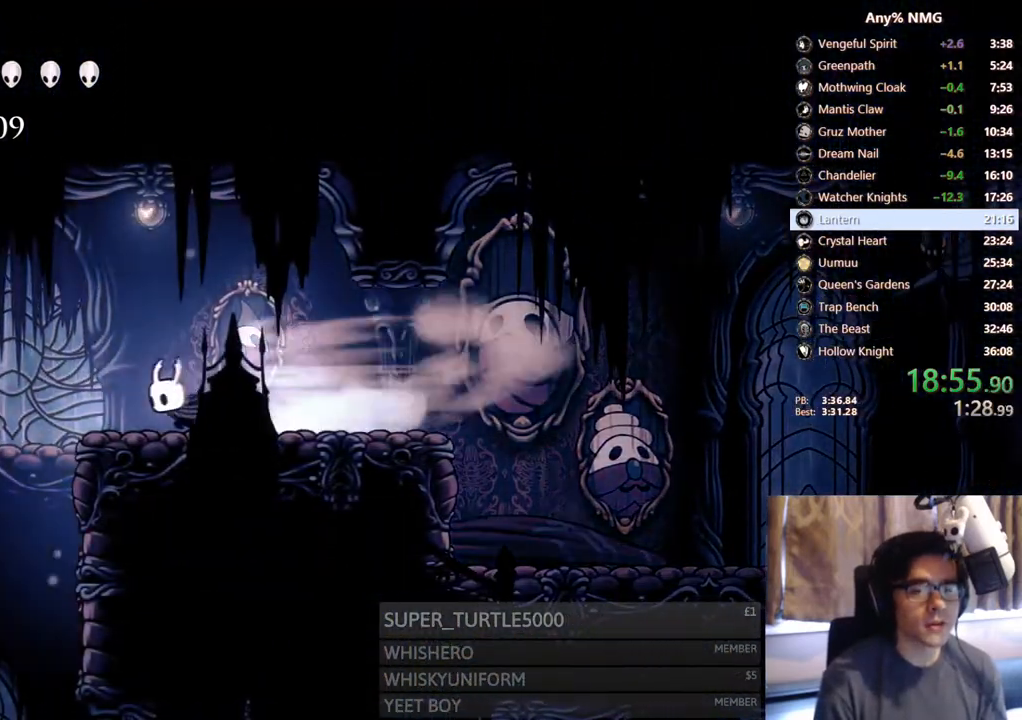
{"buttons": ["DPAD_LEFT"], "left_stick": "center", "right_stick": "center", "events": [[250, "R2", "up"]]}
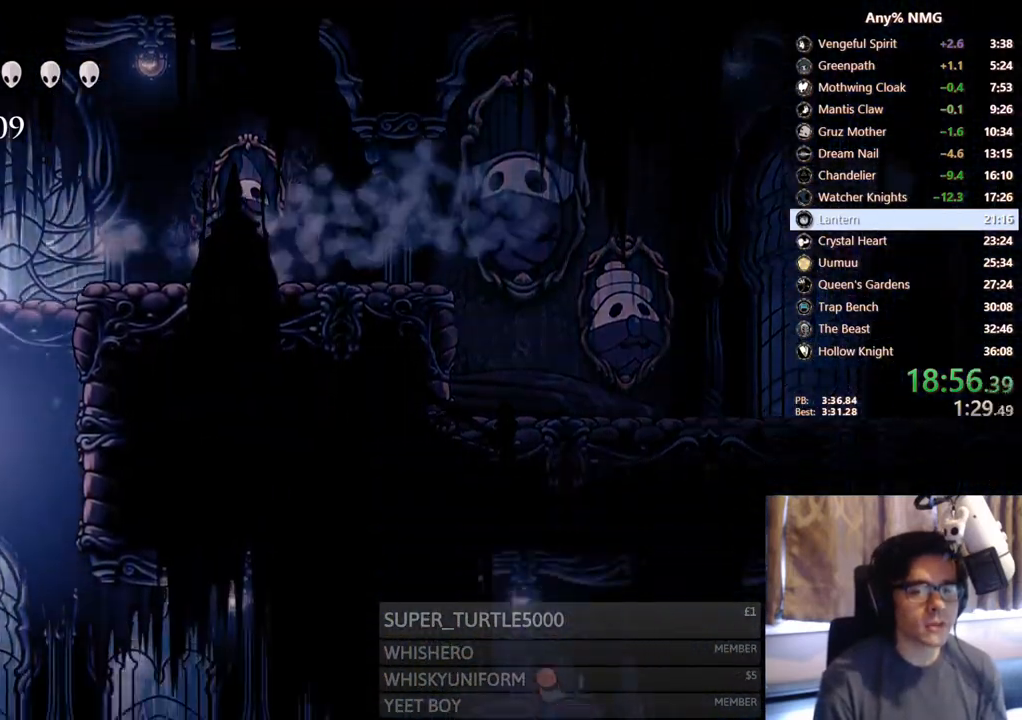
{"buttons": ["X", "R2", "DPAD_DOWN", "DPAD_LEFT"], "left_stick": "center", "right_stick": "center", "events": [[250, "DPAD_DOWN", "down"], [300, "X", "down"], [383, "R2", "down"]]}
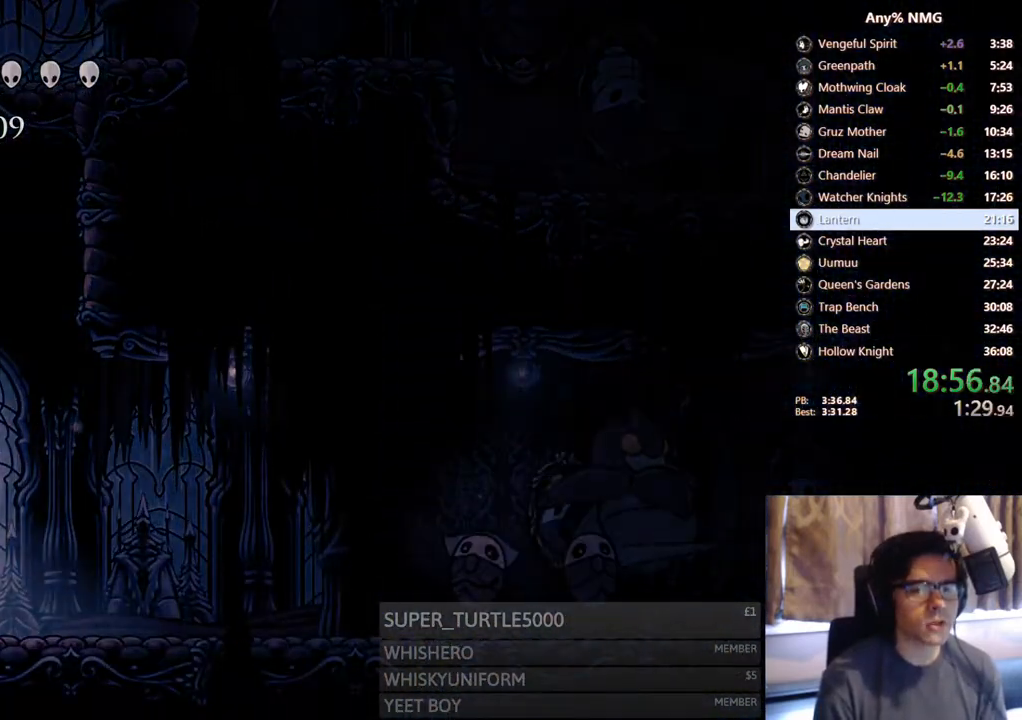
{"buttons": [], "left_stick": "center", "right_stick": "center", "events": [[33, "DPAD_DOWN", "up"], [100, "X", "up"], [167, "R2", "up"], [233, "DPAD_LEFT", "up"]]}
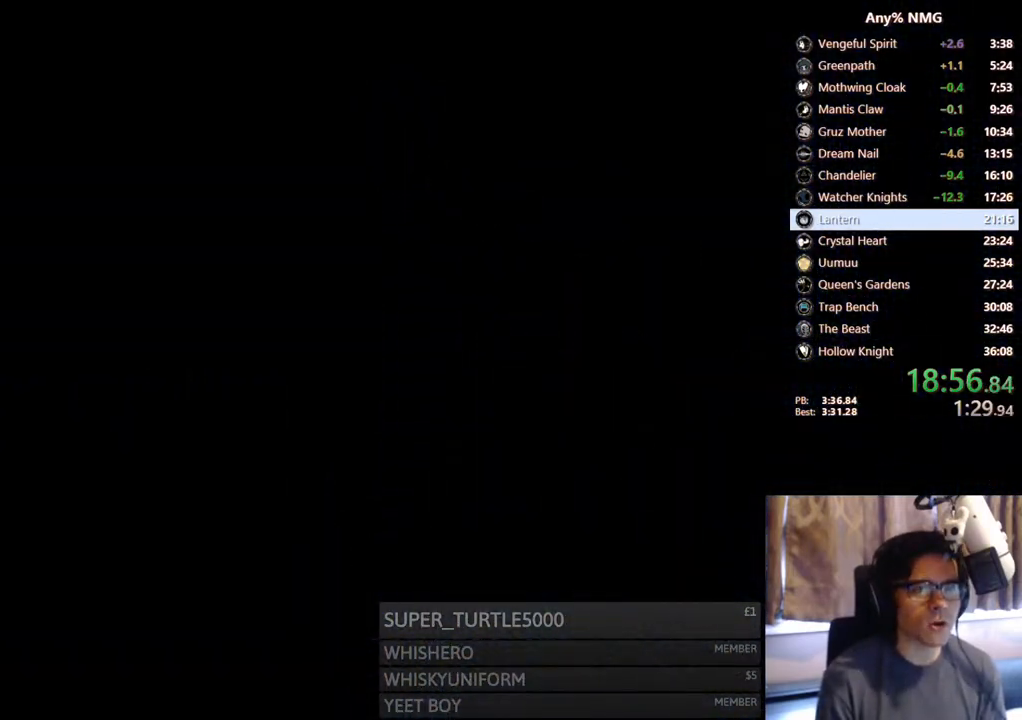
{"buttons": [], "left_stick": "center", "right_stick": "center", "events": []}
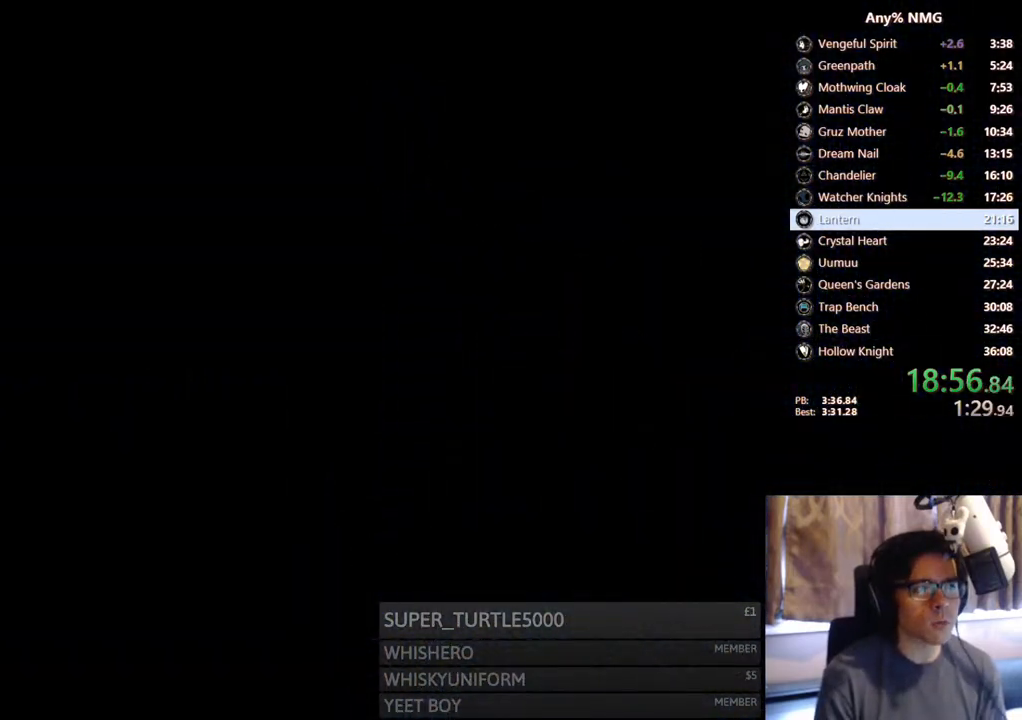
{"buttons": [], "left_stick": "center", "right_stick": "center", "events": []}
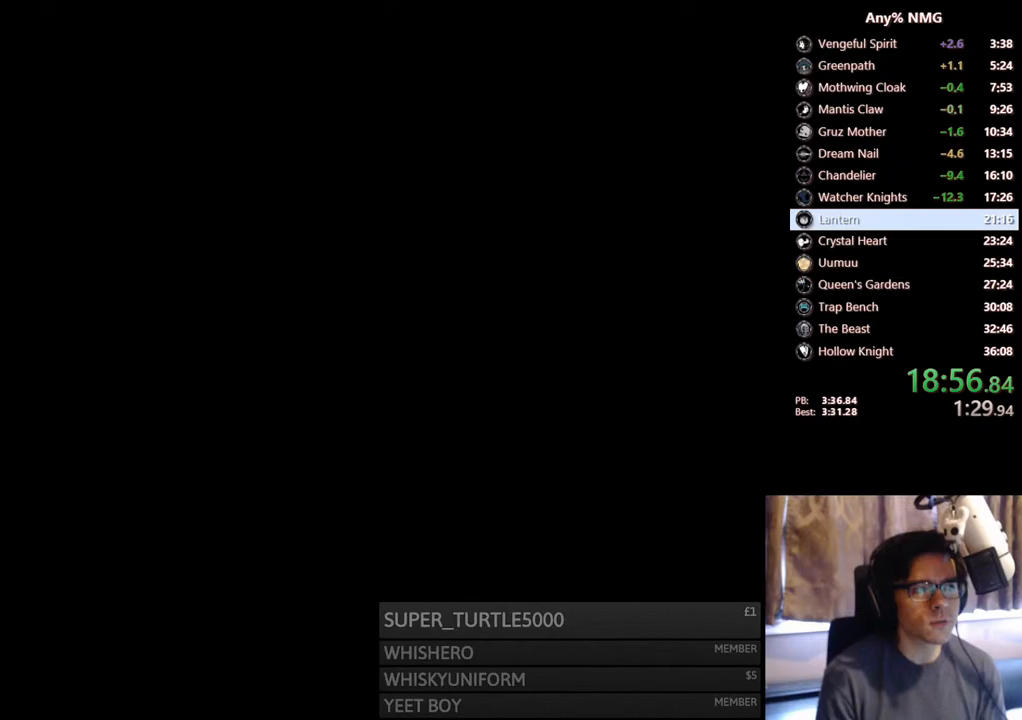
{"buttons": [], "left_stick": "center", "right_stick": "center", "events": []}
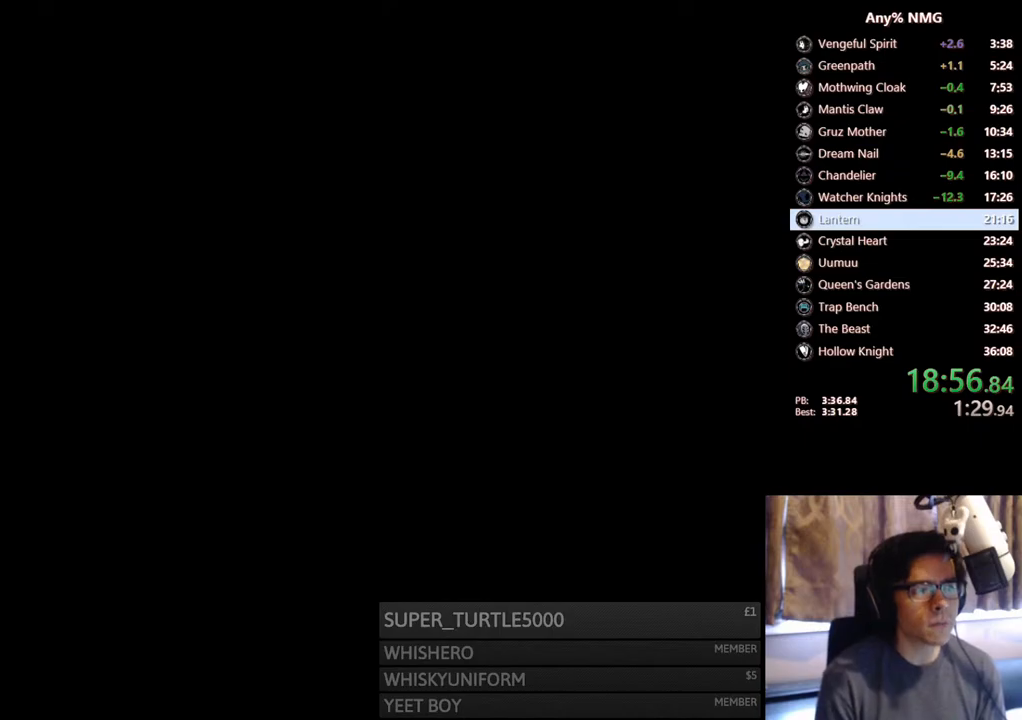
{"buttons": ["DPAD_LEFT"], "left_stick": "center", "right_stick": "center", "events": [[417, "DPAD_LEFT", "down"]]}